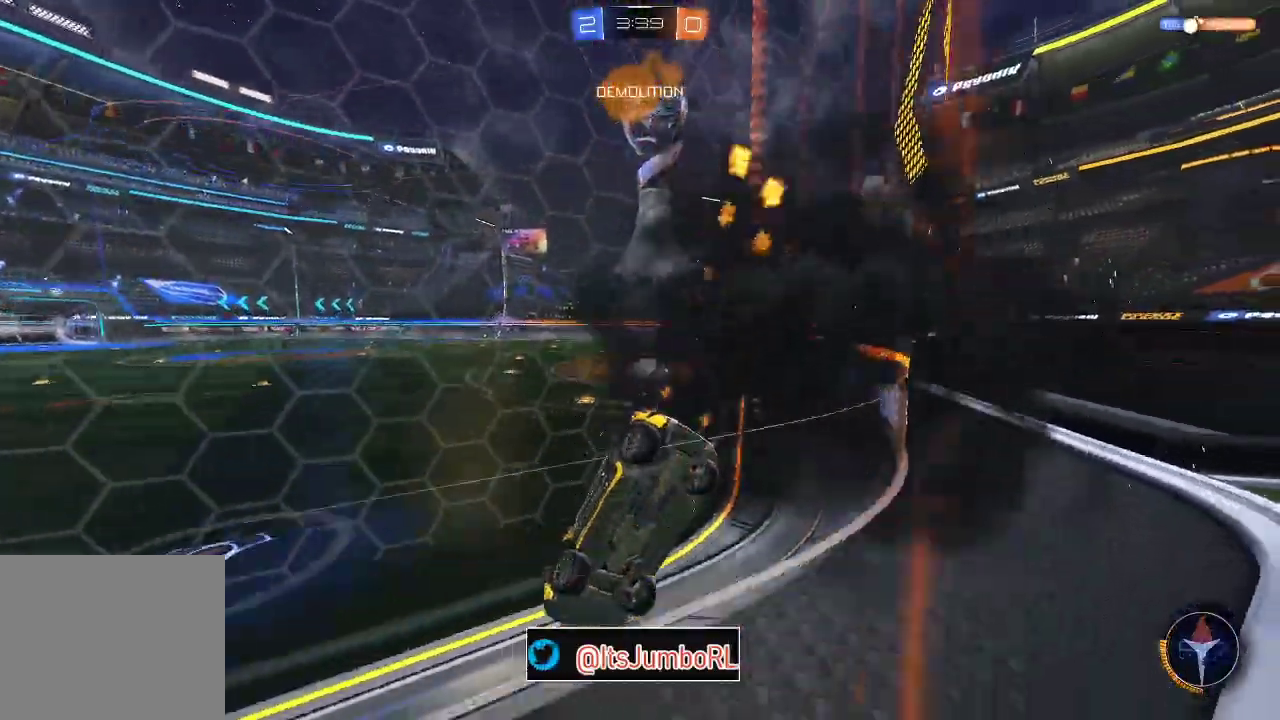
Gameplay with a controller (Xbox layout); each line is a JSON object with the inputs held at the frame after it (dt_ms = milliseconds from this image to that frame). "events" lists button and stick changes between this image and that frame as [ms after this image, input, new state], when the widget could be followed in between.
{"dt_ms": 300, "buttons": ["B", "R2"], "left_stick": "up-right", "right_stick": "center"}
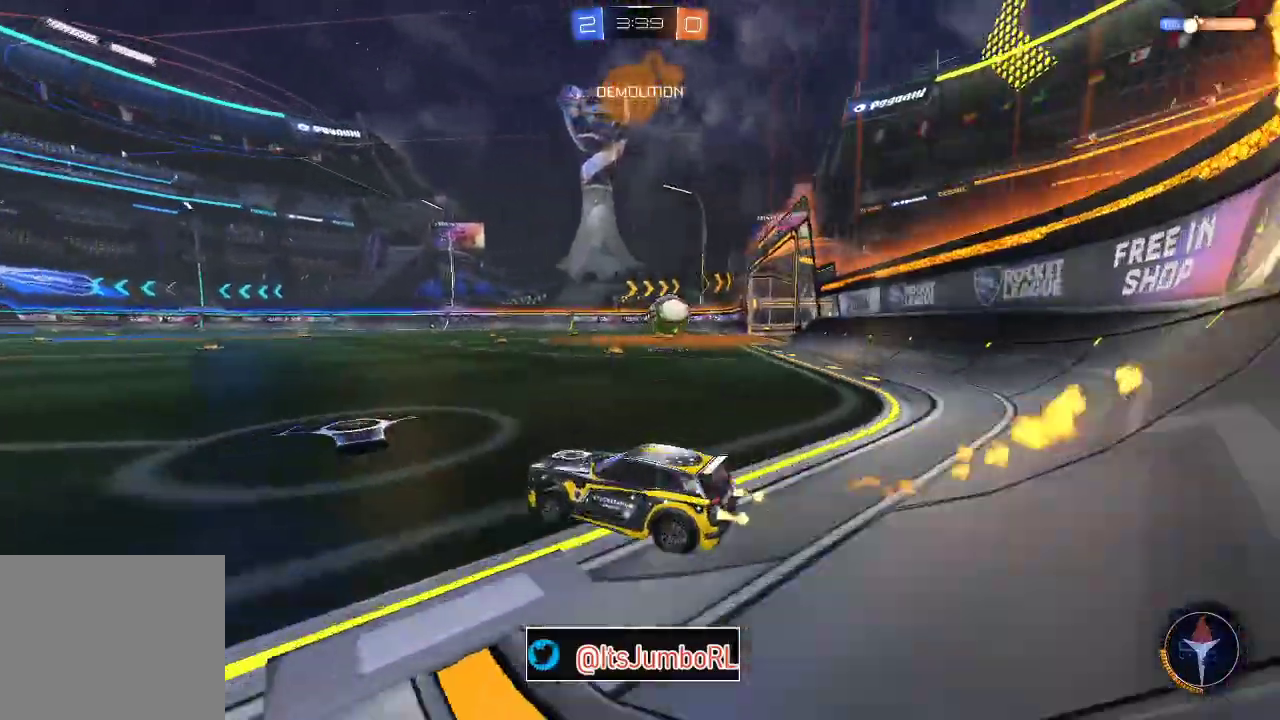
{"dt_ms": 700, "buttons": ["B", "R2"], "left_stick": "up-right", "right_stick": "center", "events": []}
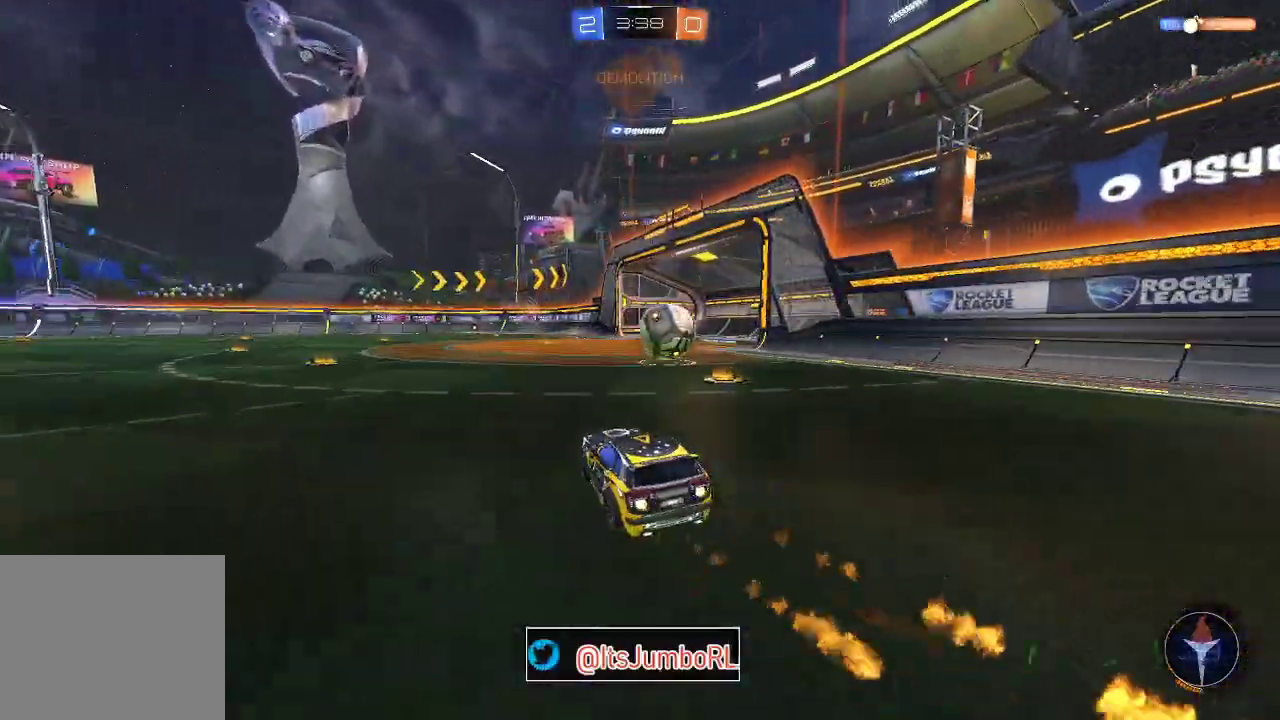
{"dt_ms": 400, "buttons": ["A", "R2"], "left_stick": "center", "right_stick": "center", "events": [[100, "left_stick", "center"], [167, "B", "up"], [167, "left_stick", "right"], [300, "left_stick", "center"], [350, "A", "down"]]}
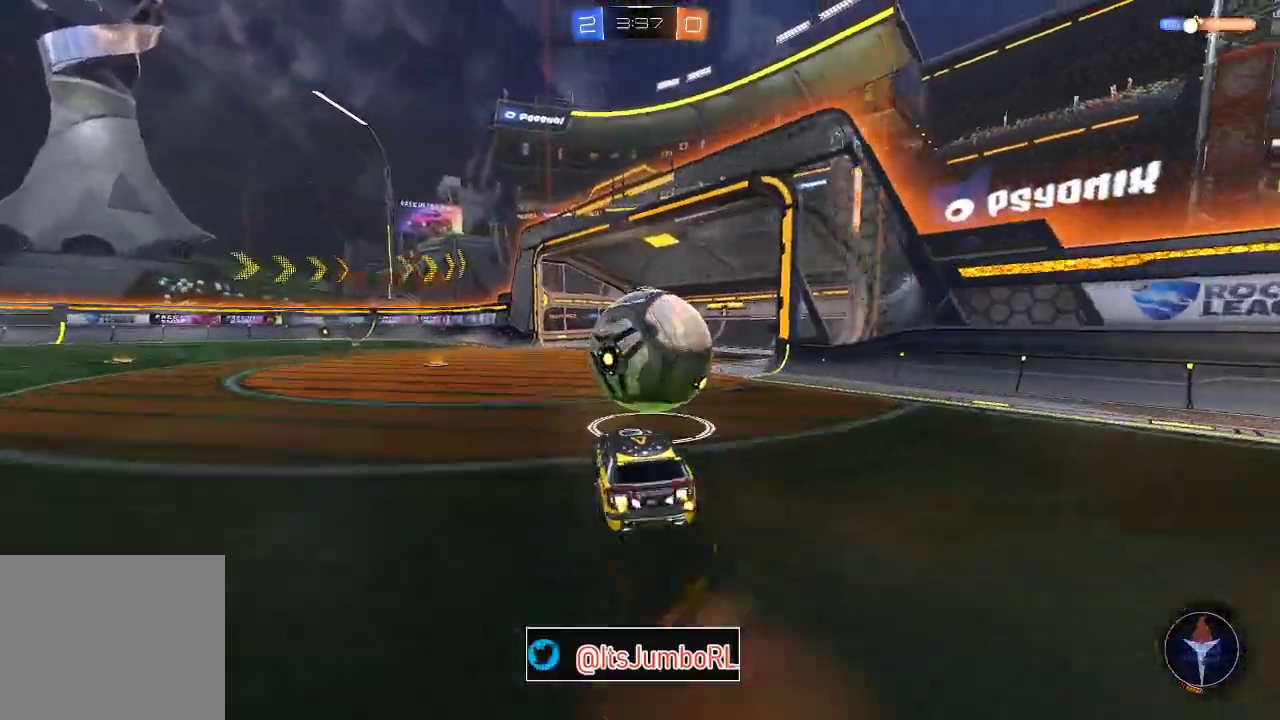
{"dt_ms": 800, "buttons": ["R2"], "left_stick": "down-left", "right_stick": "center", "events": [[17, "A", "up"], [33, "left_stick", "up-left"], [83, "A", "down"], [183, "left_stick", "left"], [233, "left_stick", "down-left"], [750, "A", "up"]]}
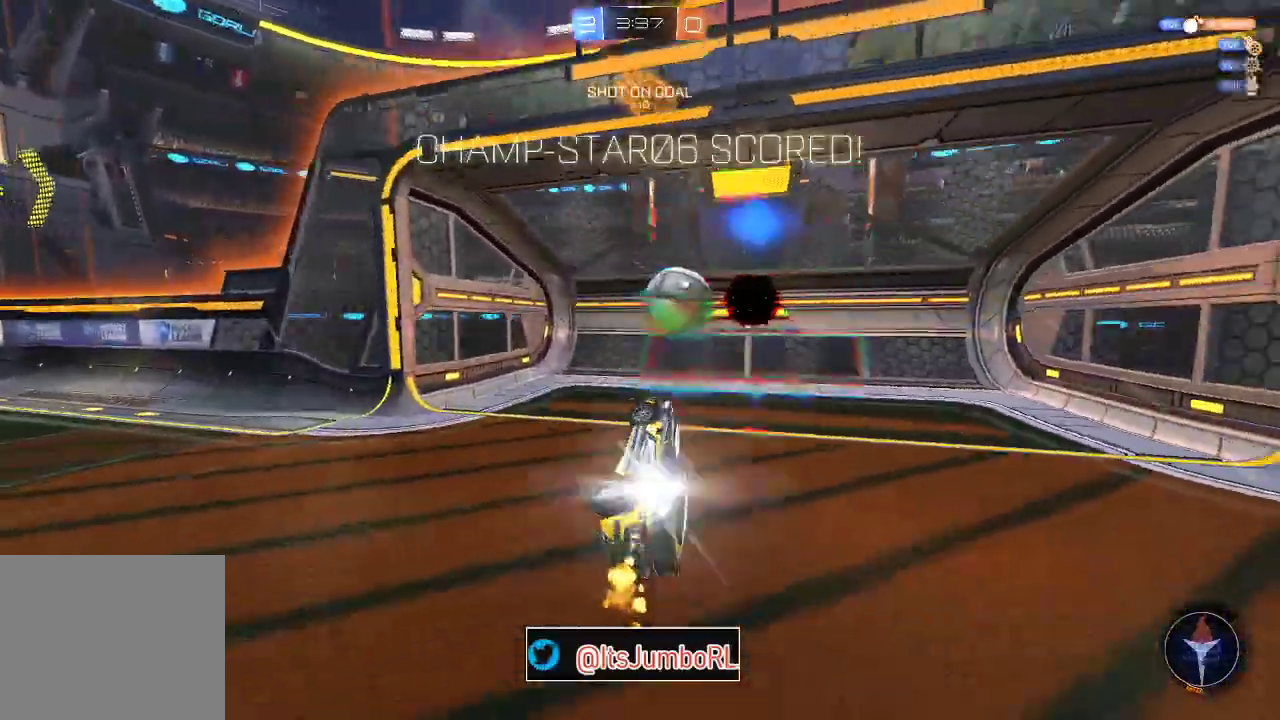
{"dt_ms": 300, "buttons": ["Y"], "left_stick": "down-left", "right_stick": "center", "events": [[33, "R2", "up"], [167, "Y", "down"]]}
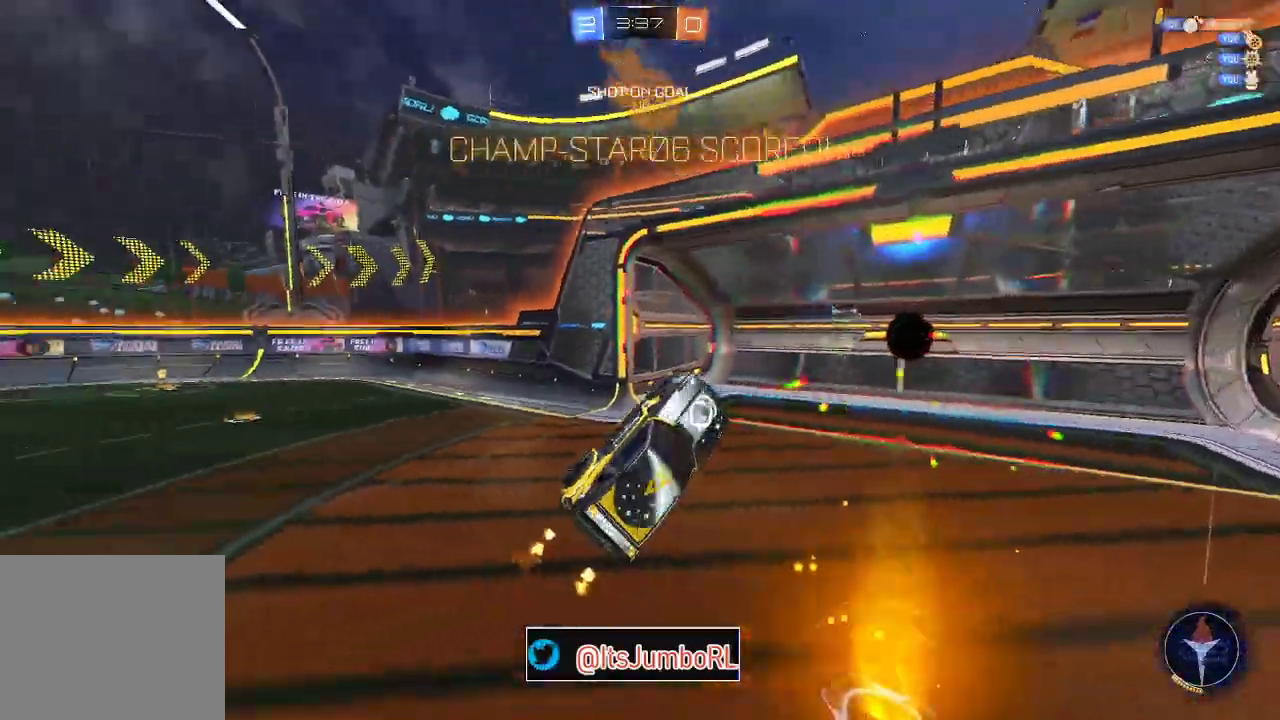
{"dt_ms": 500, "buttons": [], "left_stick": "down", "right_stick": "center", "events": [[17, "Y", "up"], [150, "left_stick", "down"]]}
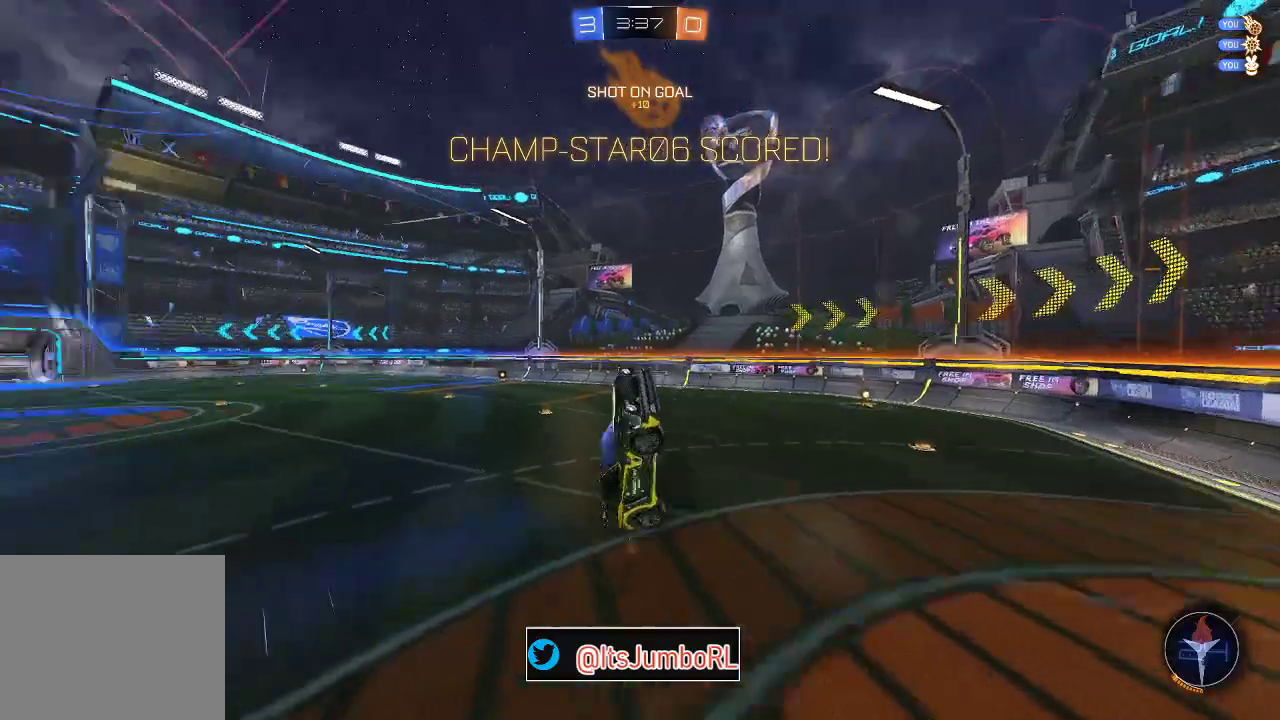
{"dt_ms": 500, "buttons": ["B", "R2"], "left_stick": "left", "right_stick": "center", "events": [[250, "R2", "down"], [300, "B", "down"], [333, "left_stick", "down-left"], [383, "left_stick", "left"]]}
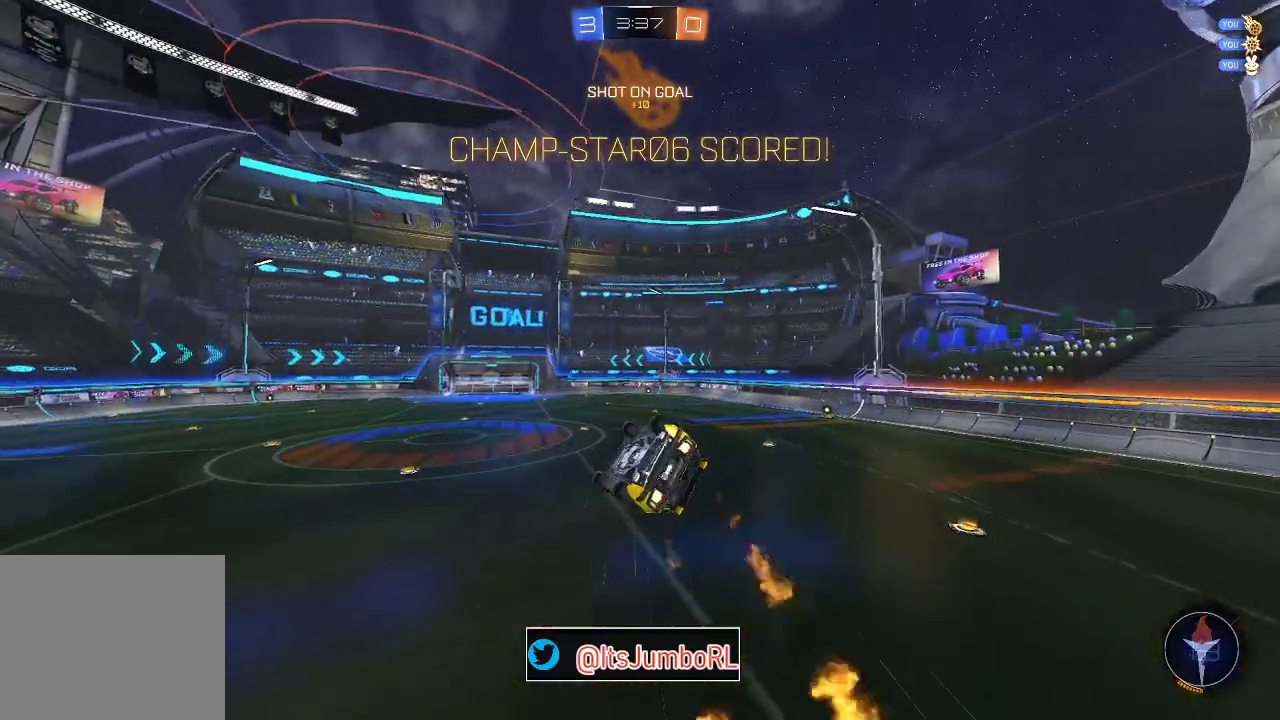
{"dt_ms": 600, "buttons": ["R2"], "left_stick": "left", "right_stick": "center", "events": [[350, "left_stick", "center"], [400, "B", "up"], [583, "left_stick", "left"]]}
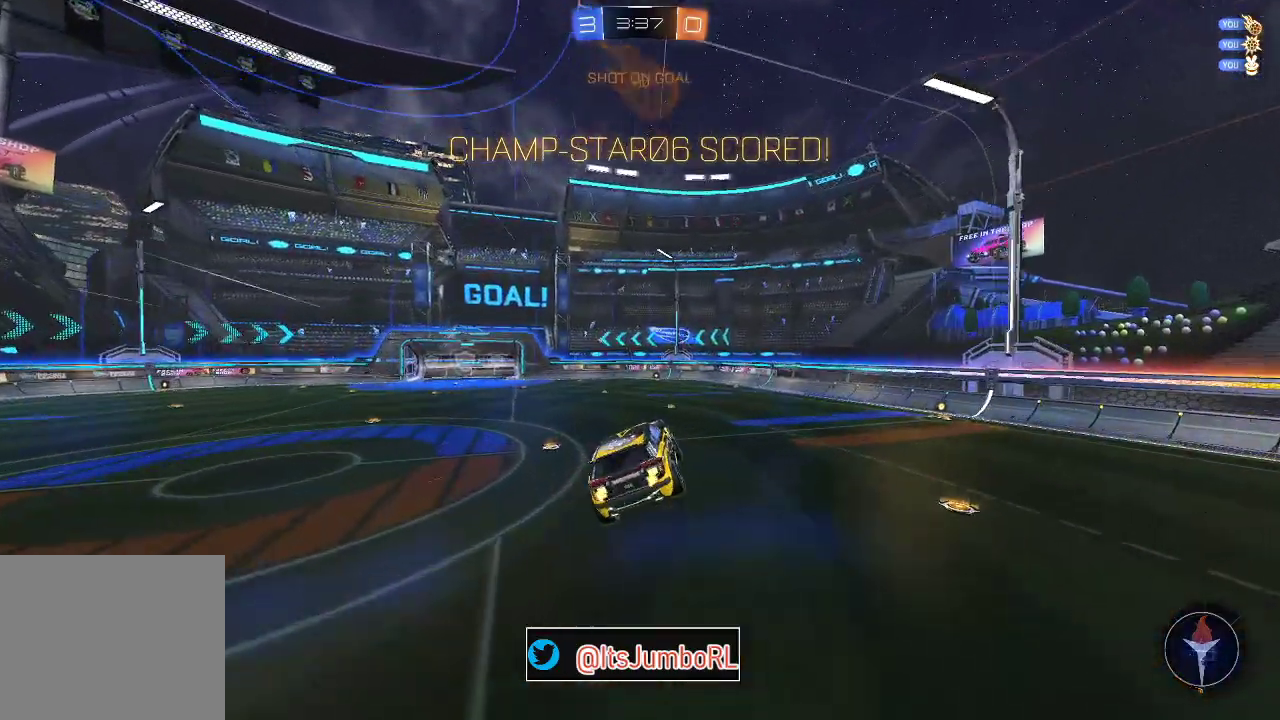
{"dt_ms": 400, "buttons": ["B", "R2"], "left_stick": "center", "right_stick": "center", "events": [[150, "left_stick", "right"], [250, "left_stick", "center"], [367, "B", "down"]]}
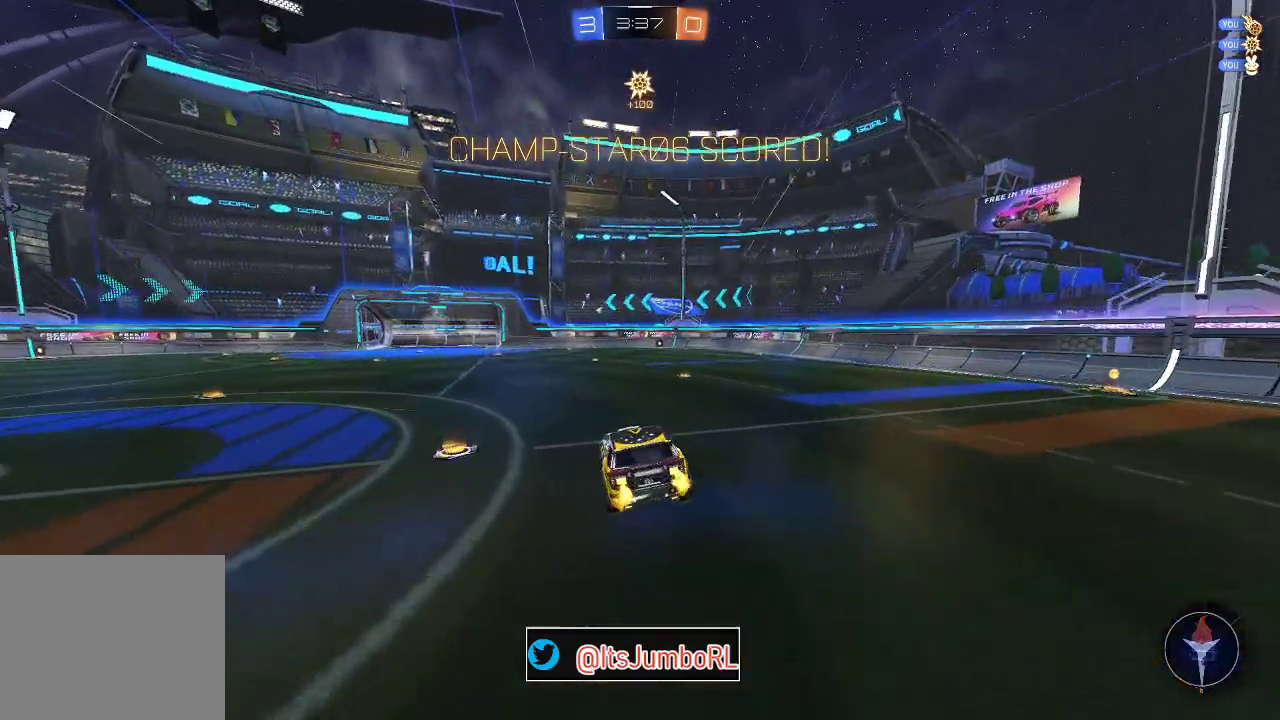
{"dt_ms": 400, "buttons": ["A", "R2"], "left_stick": "up-left", "right_stick": "center", "events": [[233, "B", "up"], [367, "A", "down"], [367, "left_stick", "up-left"]]}
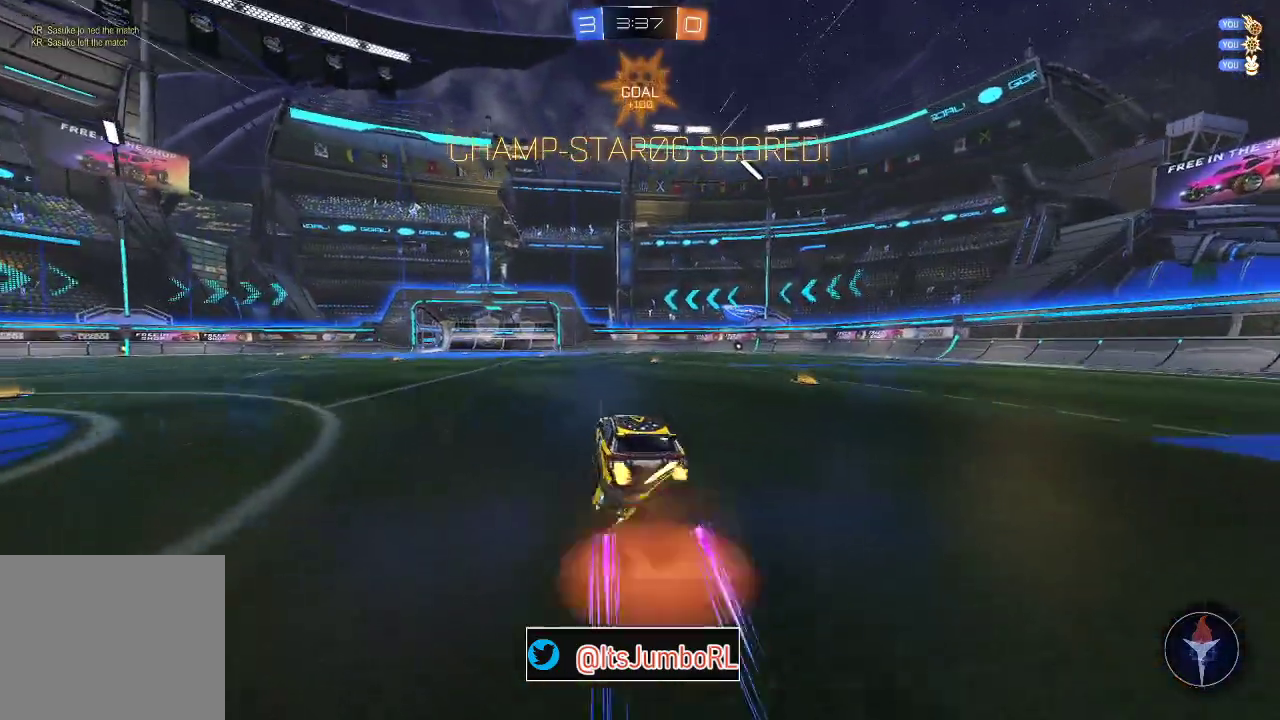
{"dt_ms": 600, "buttons": ["A", "B", "R2"], "left_stick": "down", "right_stick": "center", "events": [[33, "A", "up"], [100, "A", "down"], [150, "B", "down"], [200, "left_stick", "down"], [467, "left_stick", "center"], [500, "A", "up"], [533, "A", "down"], [550, "left_stick", "down"]]}
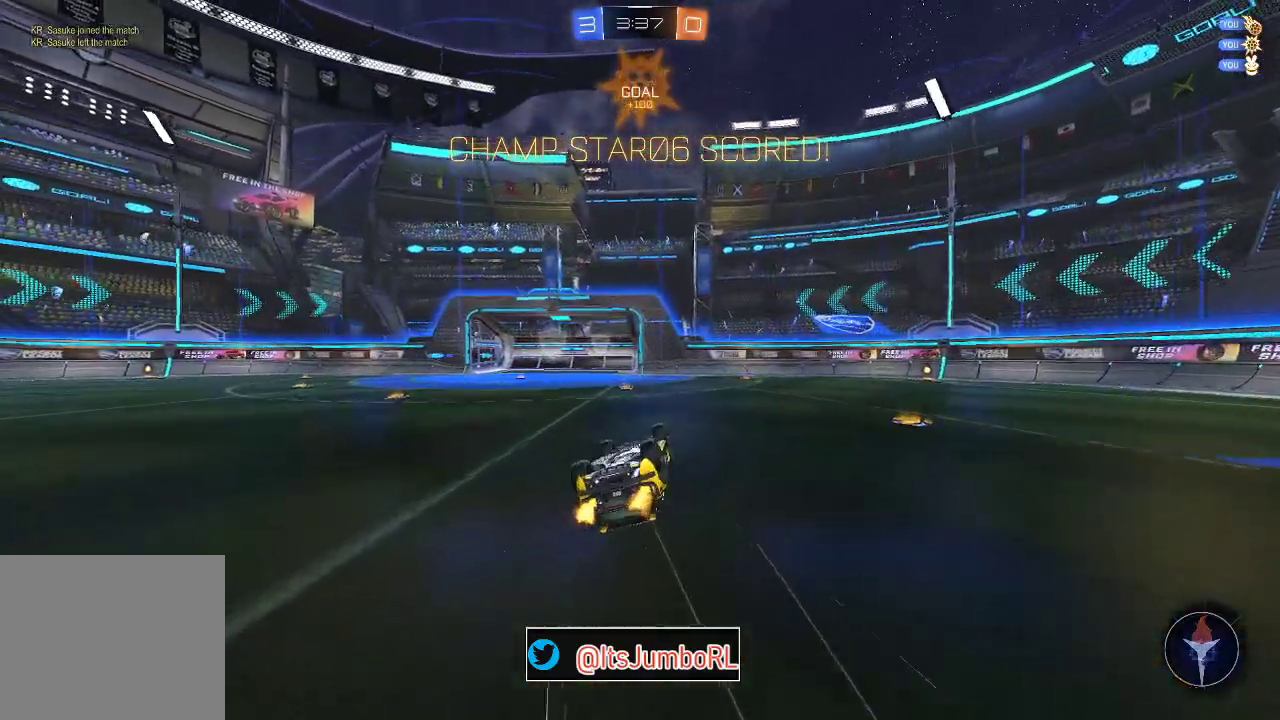
{"dt_ms": 300, "buttons": ["X", "R2"], "left_stick": "down-left", "right_stick": "center"}
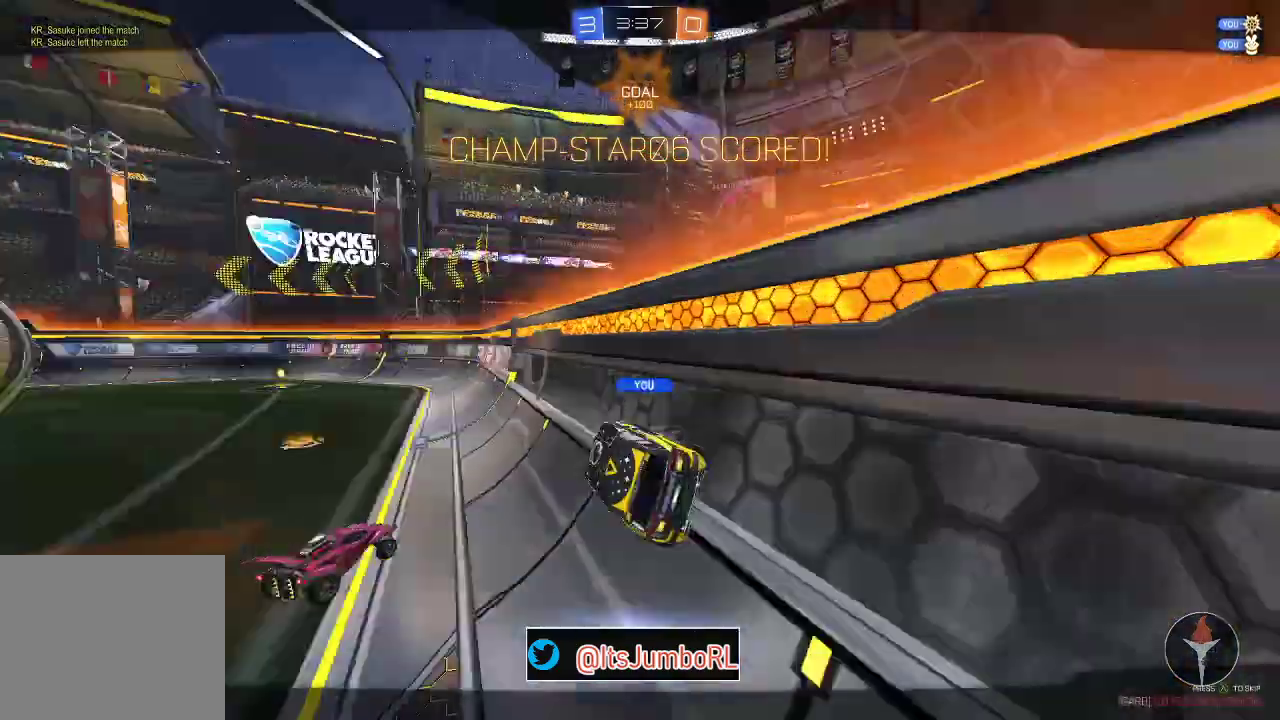
{"dt_ms": 800, "buttons": [], "left_stick": "center", "right_stick": "center", "events": [[83, "left_stick", "left"], [150, "left_stick", "center"], [333, "X", "up"], [550, "A", "down"], [583, "R2", "up"], [700, "A", "up"]]}
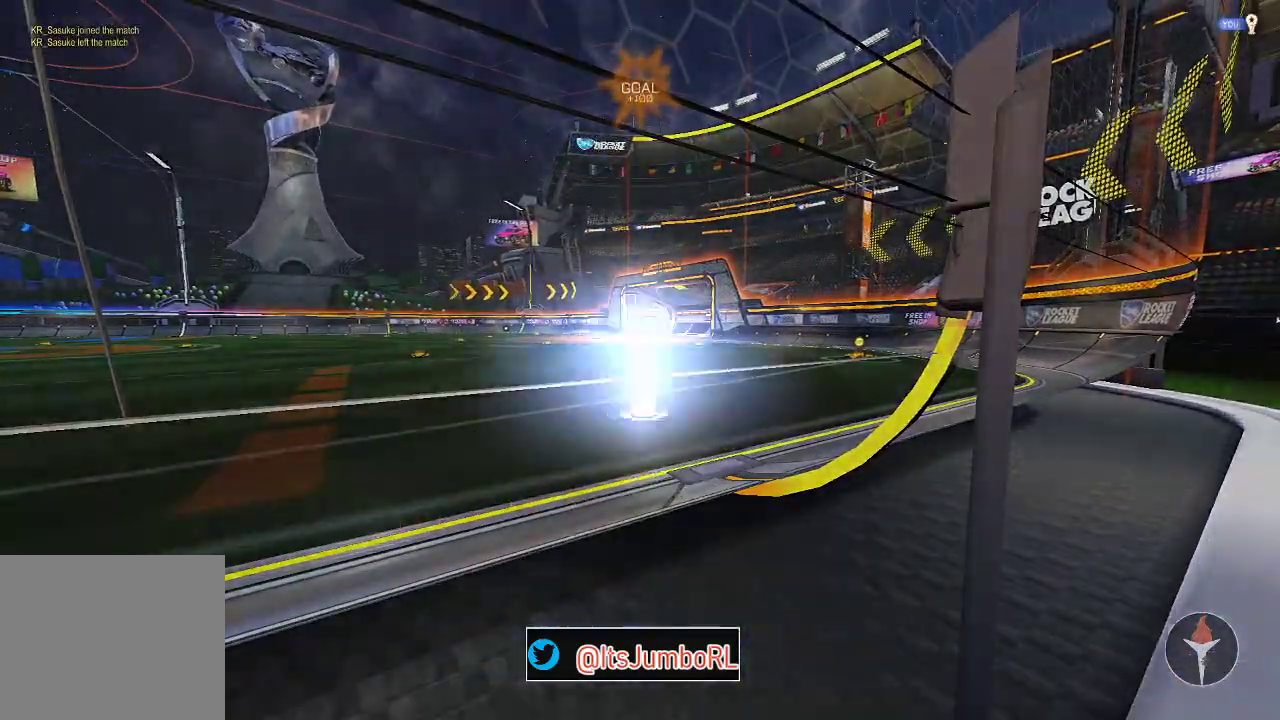
{"dt_ms": 400, "buttons": [], "left_stick": "center", "right_stick": "center", "events": []}
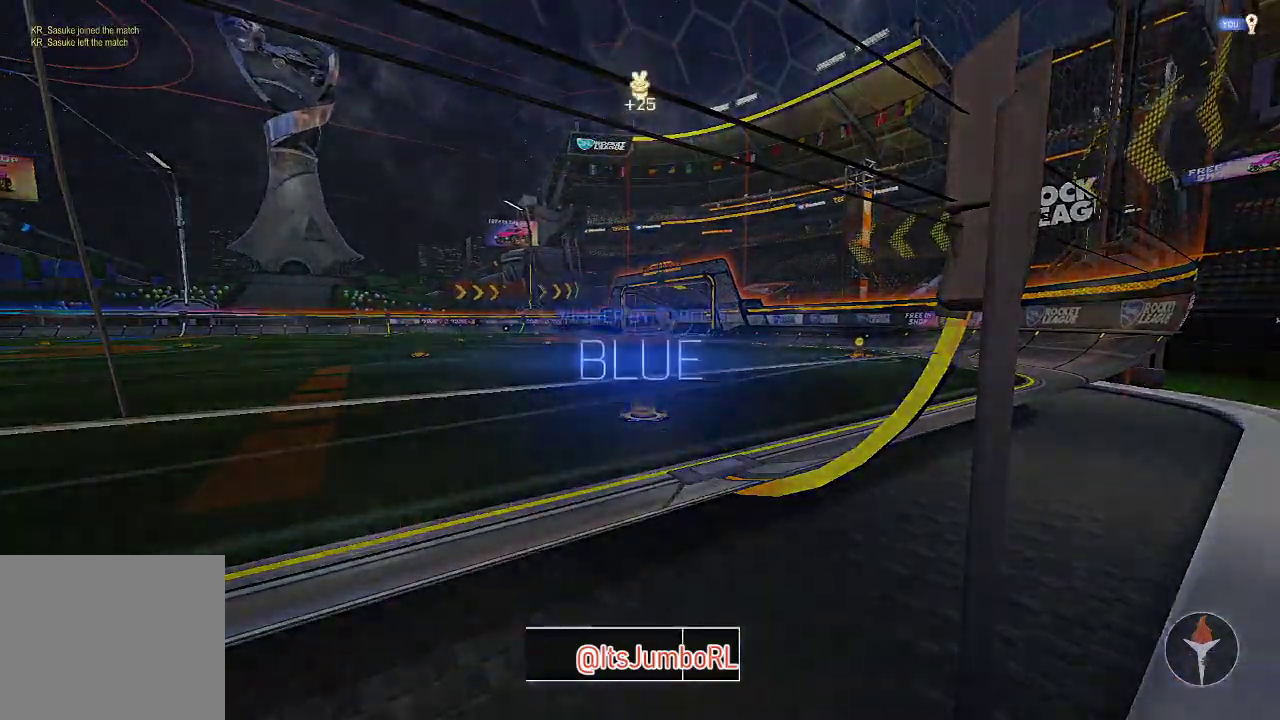
{"dt_ms": 500, "buttons": [], "left_stick": "center", "right_stick": "center", "events": []}
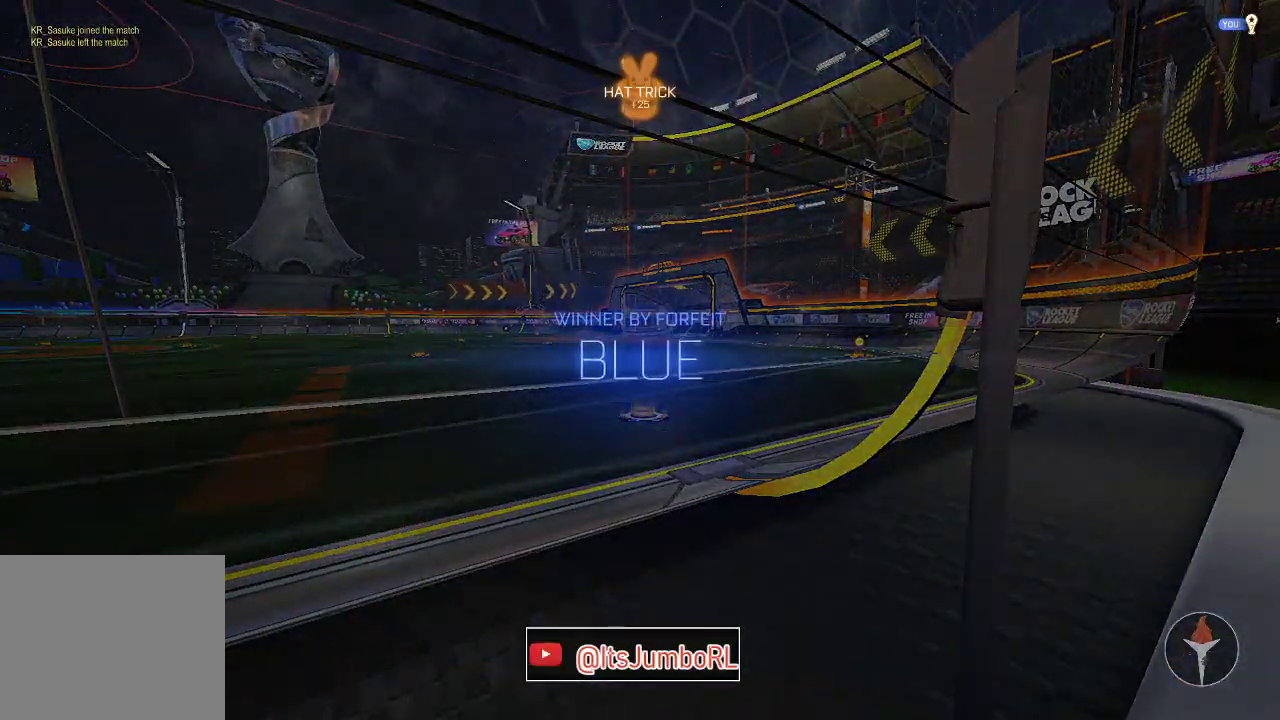
{"dt_ms": 500, "buttons": [], "left_stick": "center", "right_stick": "center", "events": []}
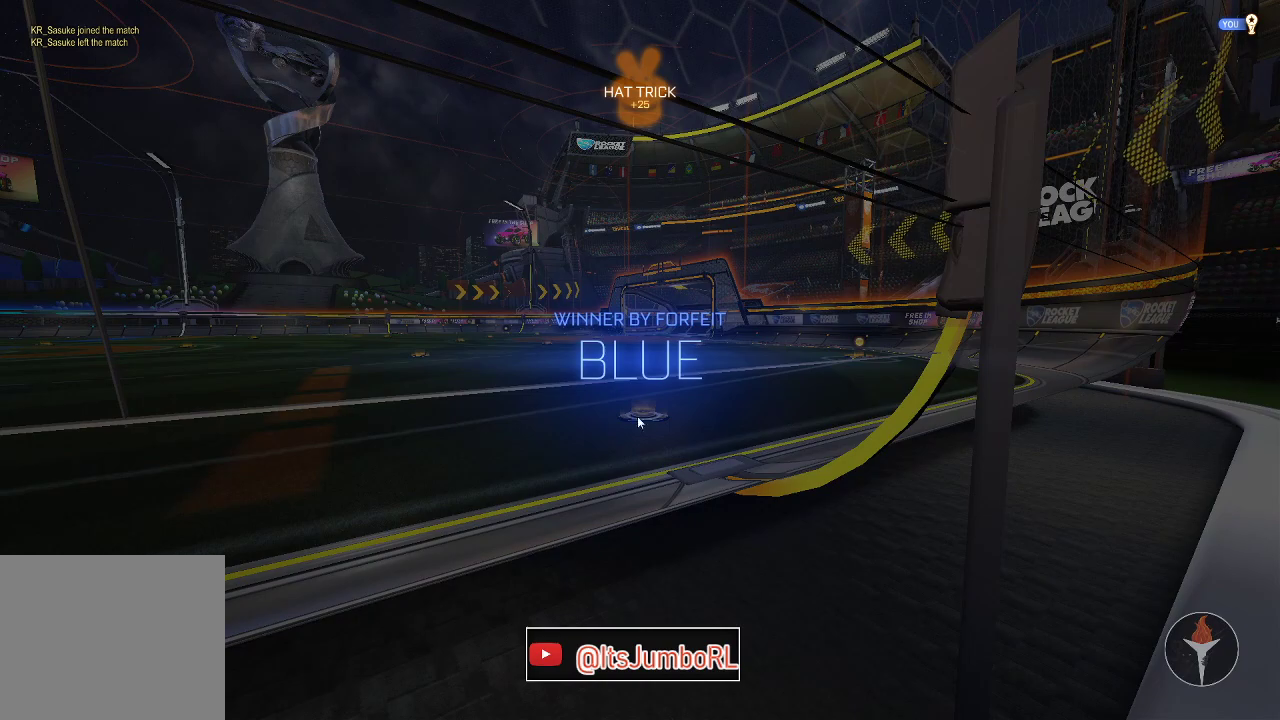
{"dt_ms": 500, "buttons": [], "left_stick": "center", "right_stick": "center", "events": []}
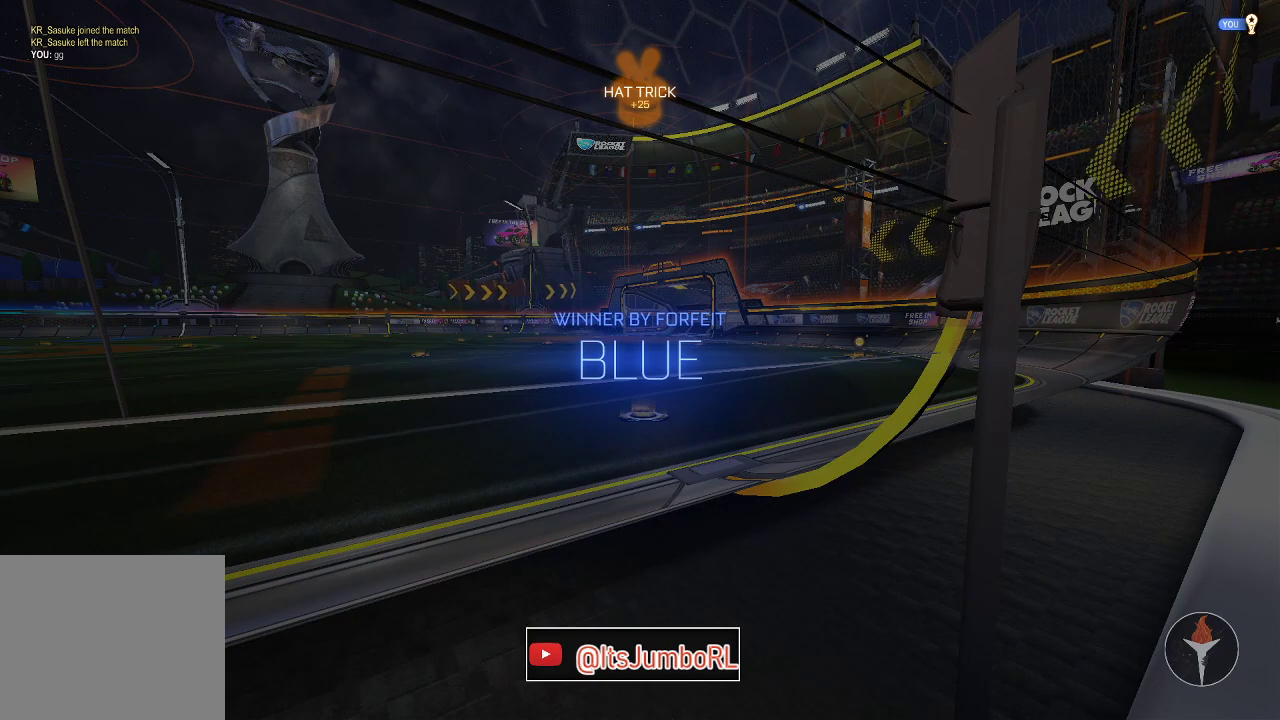
{"dt_ms": 600, "buttons": [], "left_stick": "center", "right_stick": "center", "events": []}
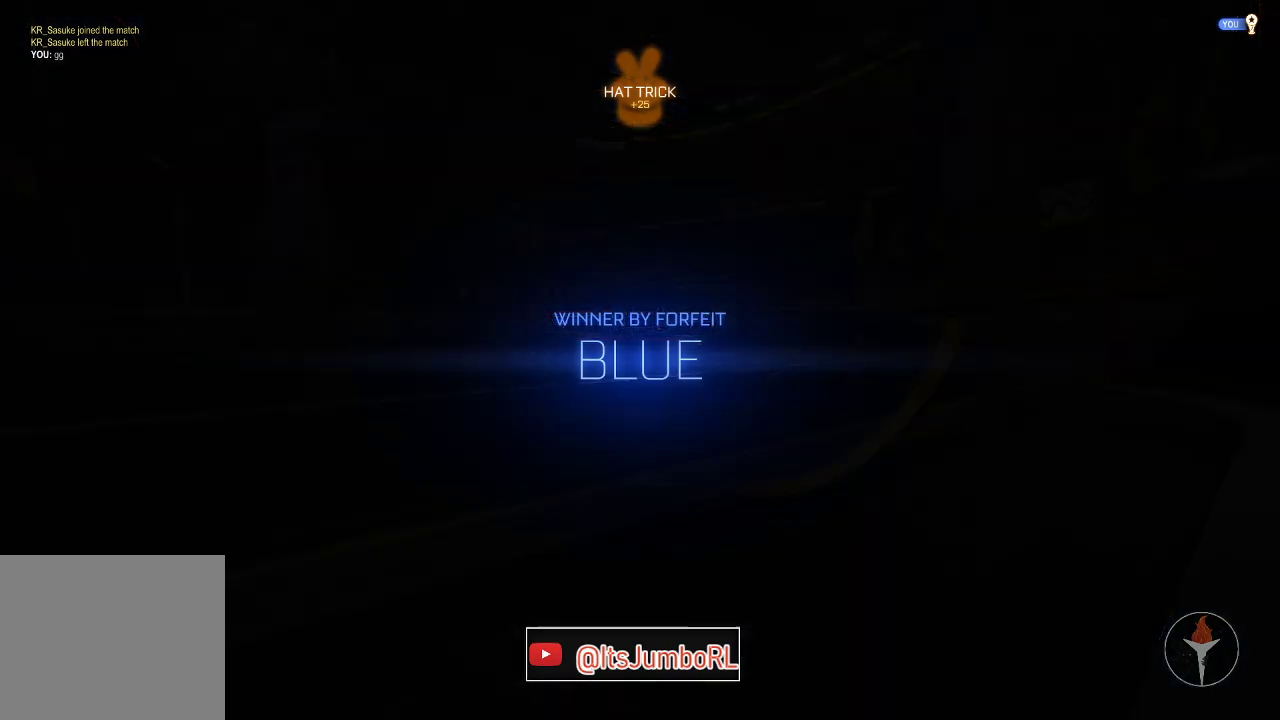
{"dt_ms": 400, "buttons": [], "left_stick": "center", "right_stick": "center", "events": []}
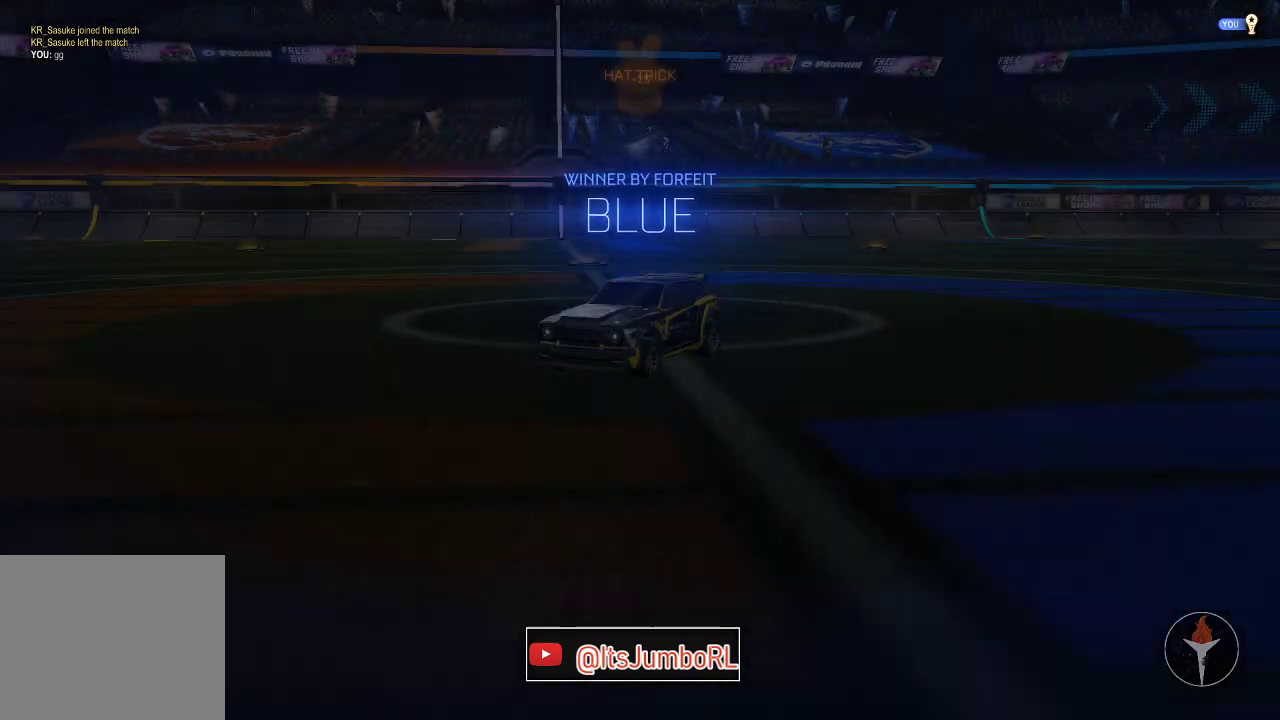
{"dt_ms": 500, "buttons": [], "left_stick": "center", "right_stick": "center", "events": [[50, "A", "down"], [167, "A", "up"]]}
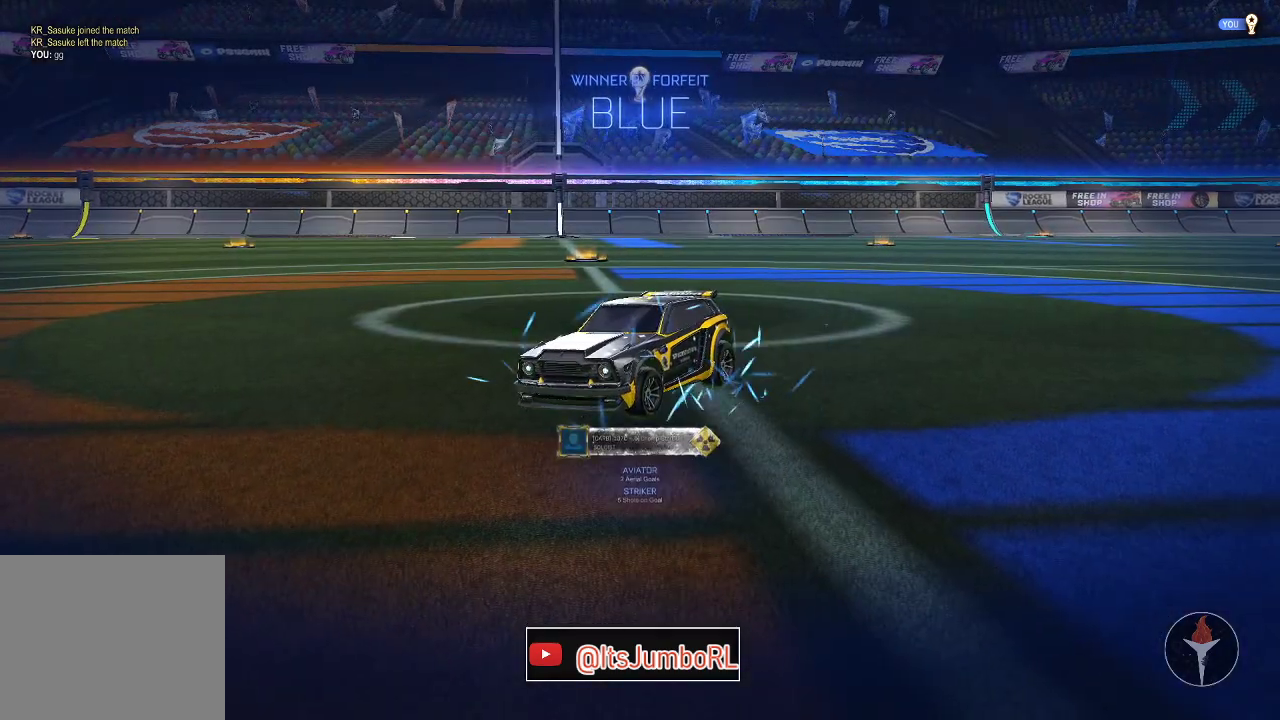
{"dt_ms": 600, "buttons": [], "left_stick": "up", "right_stick": "center", "events": [[117, "A", "down"], [250, "A", "up"], [500, "left_stick", "up"]]}